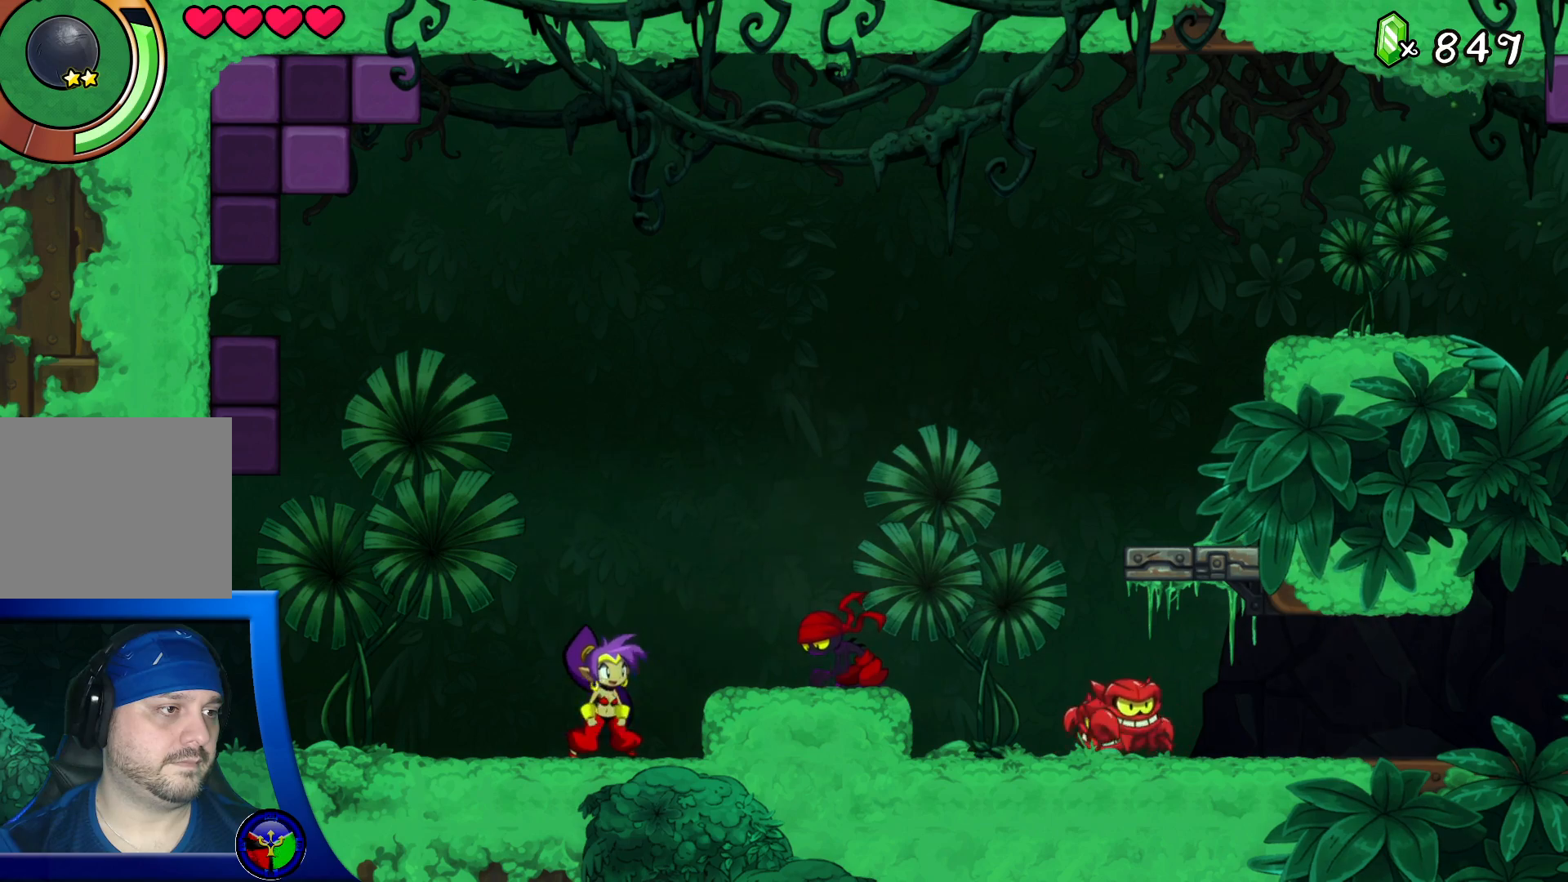
Gameplay with a controller (Xbox layout); each line is a JSON object with the inputs held at the frame after it. "events" lists button and stick changes between this image and that frame as [ms after this image, input, new state], when the widget could be followed in between. Not read: L1 L3 R3.
{"buttons": [], "left_stick": "center", "right_stick": "center", "events": []}
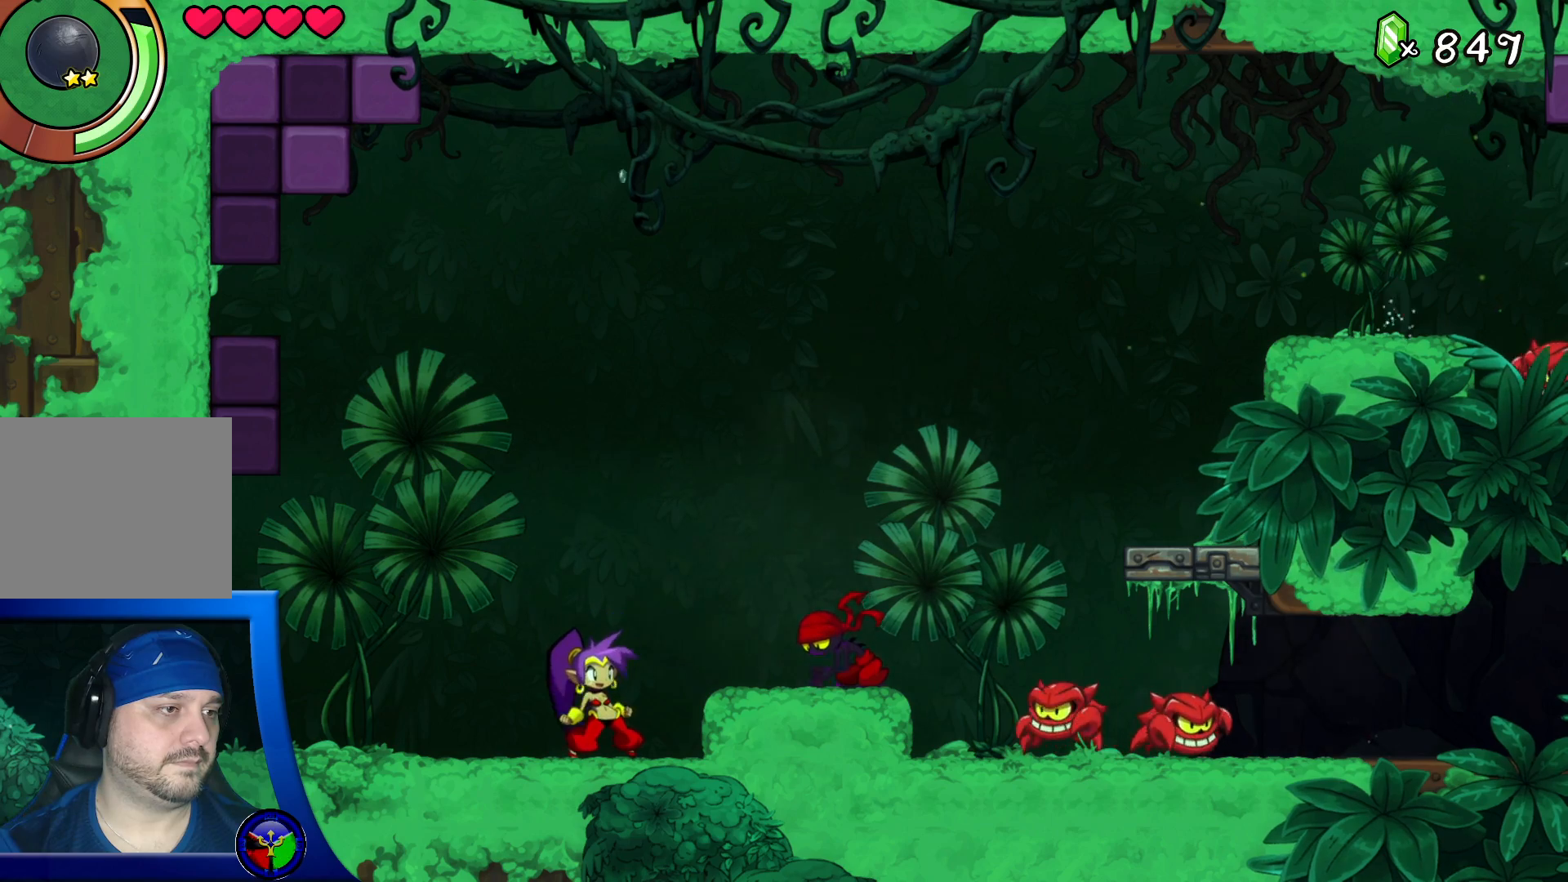
{"buttons": ["A"], "left_stick": "up-right", "right_stick": "center", "events": [[200, "A", "down"], [217, "left_stick", "right"], [267, "left_stick", "up-right"]]}
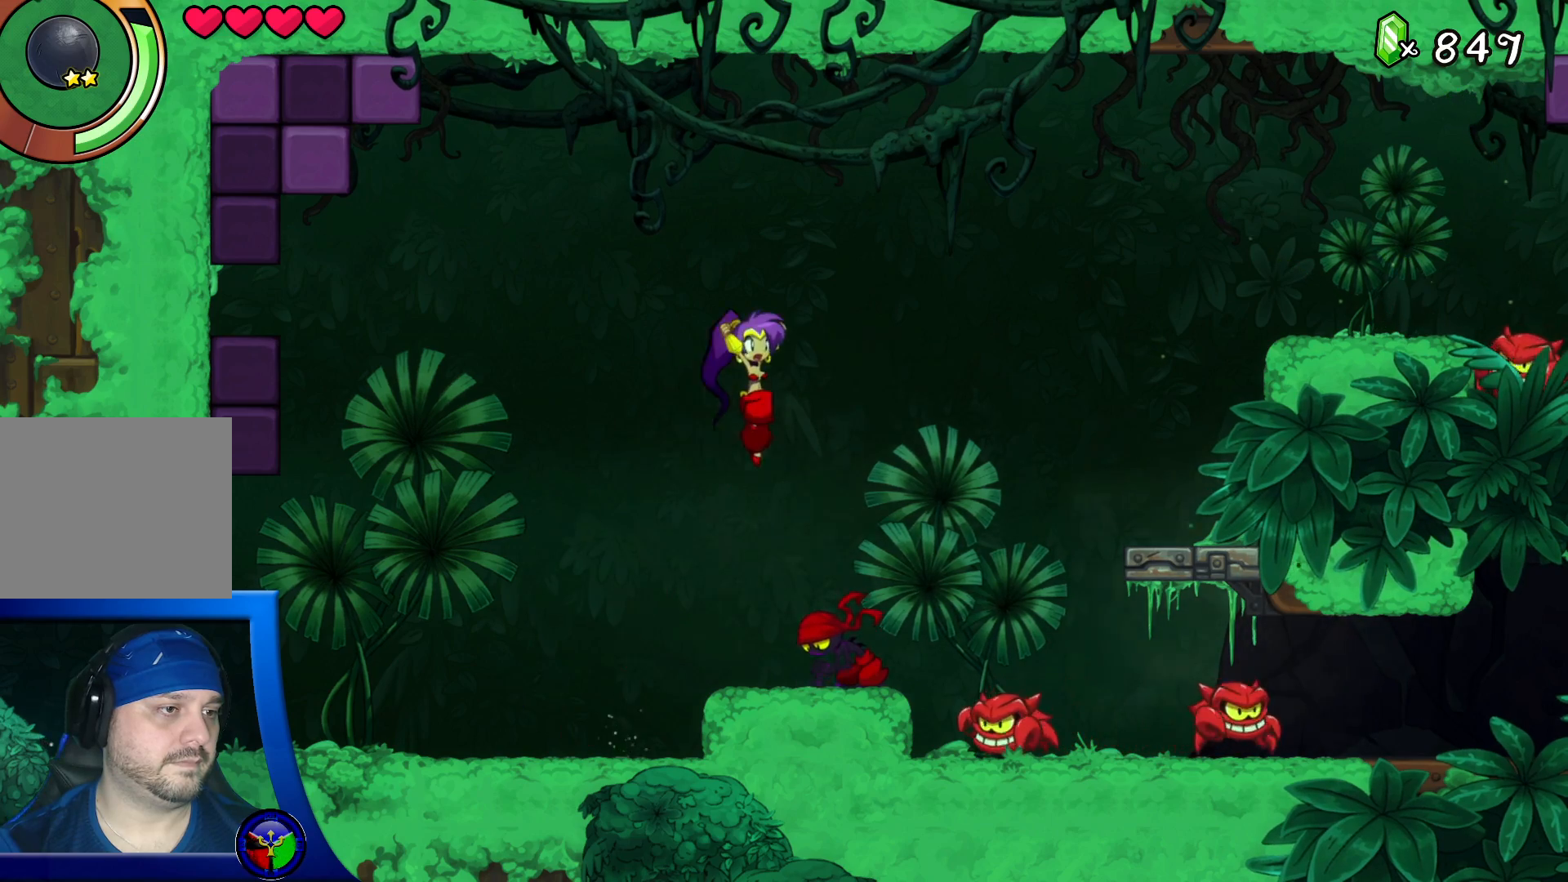
{"buttons": [], "left_stick": "up-right", "right_stick": "center", "events": [[317, "A", "up"]]}
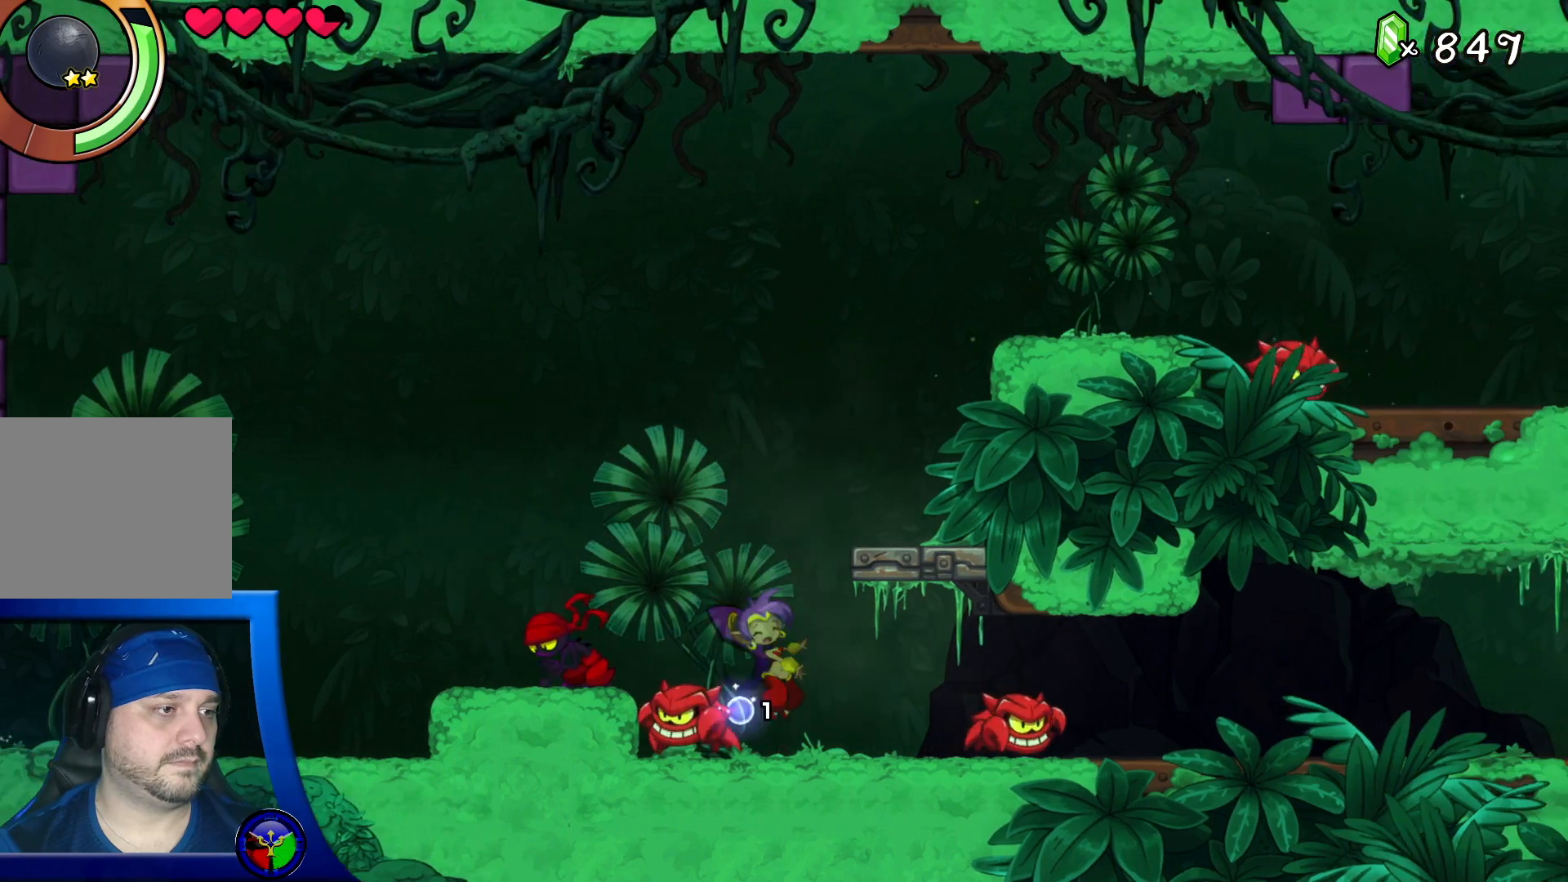
{"buttons": ["X"], "left_stick": "down", "right_stick": "center", "events": [[233, "left_stick", "center"], [417, "left_stick", "down"], [500, "X", "down"]]}
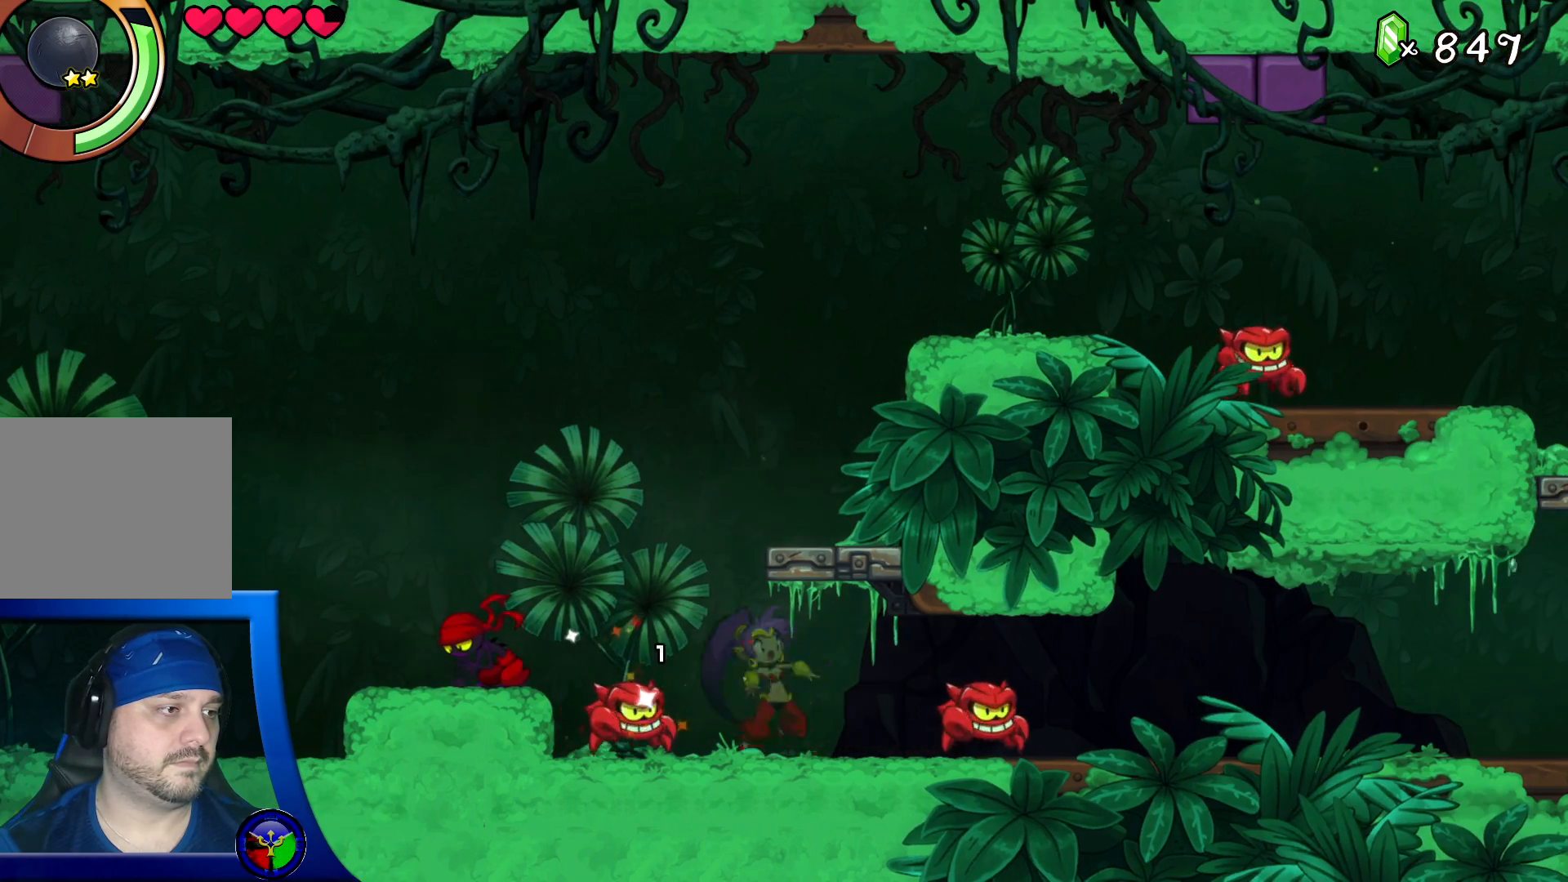
{"buttons": ["X"], "left_stick": "down-left", "right_stick": "center", "events": [[133, "X", "up"], [433, "left_stick", "down-left"], [500, "X", "down"]]}
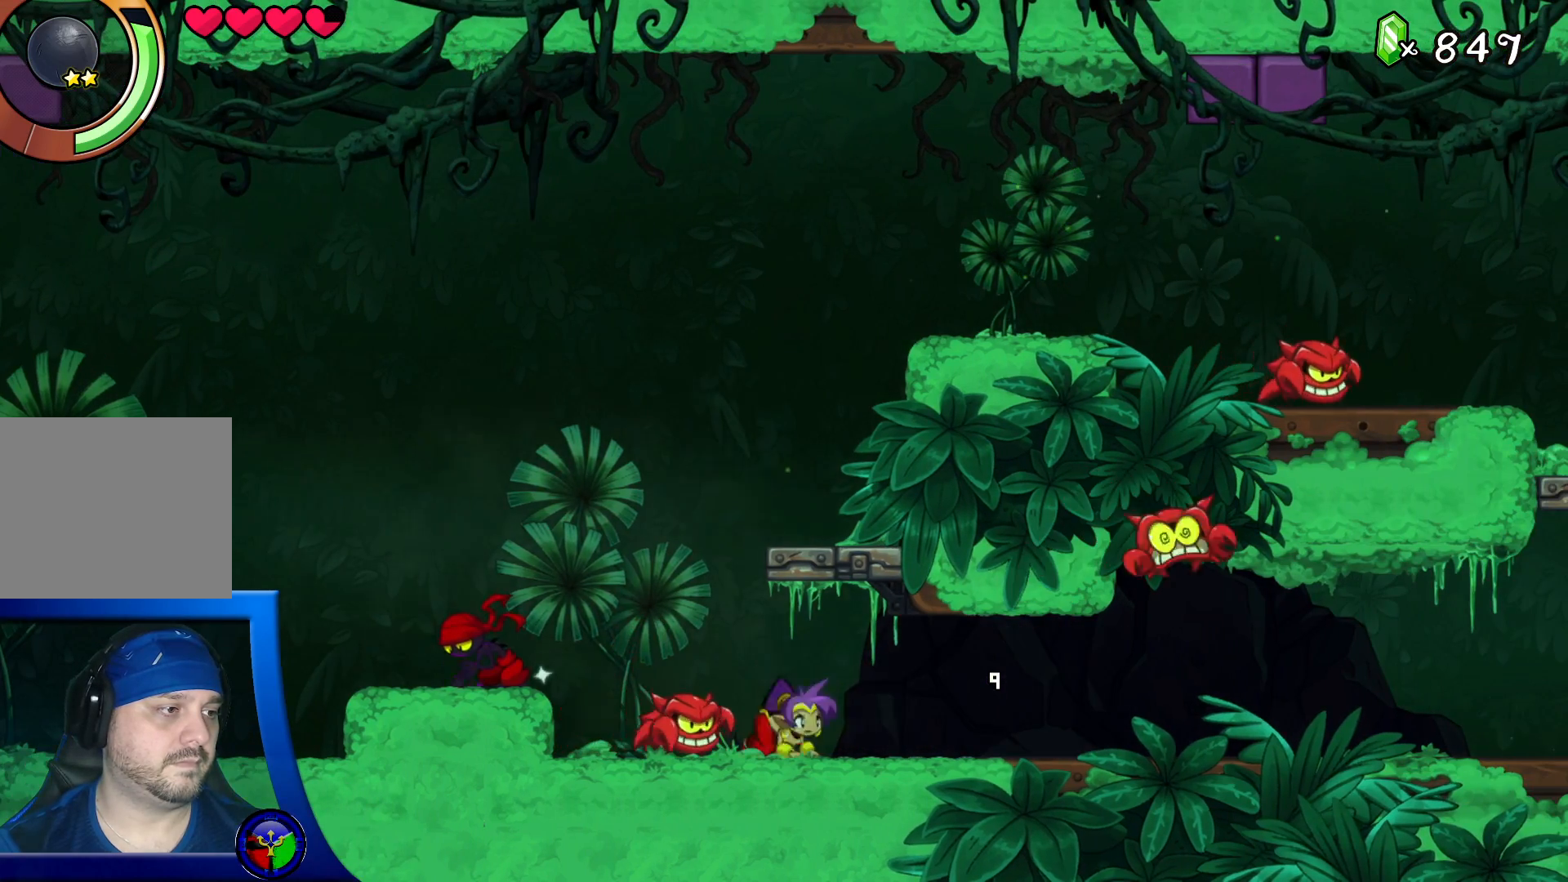
{"buttons": [], "left_stick": "down", "right_stick": "center", "events": [[133, "X", "up"], [467, "left_stick", "down"]]}
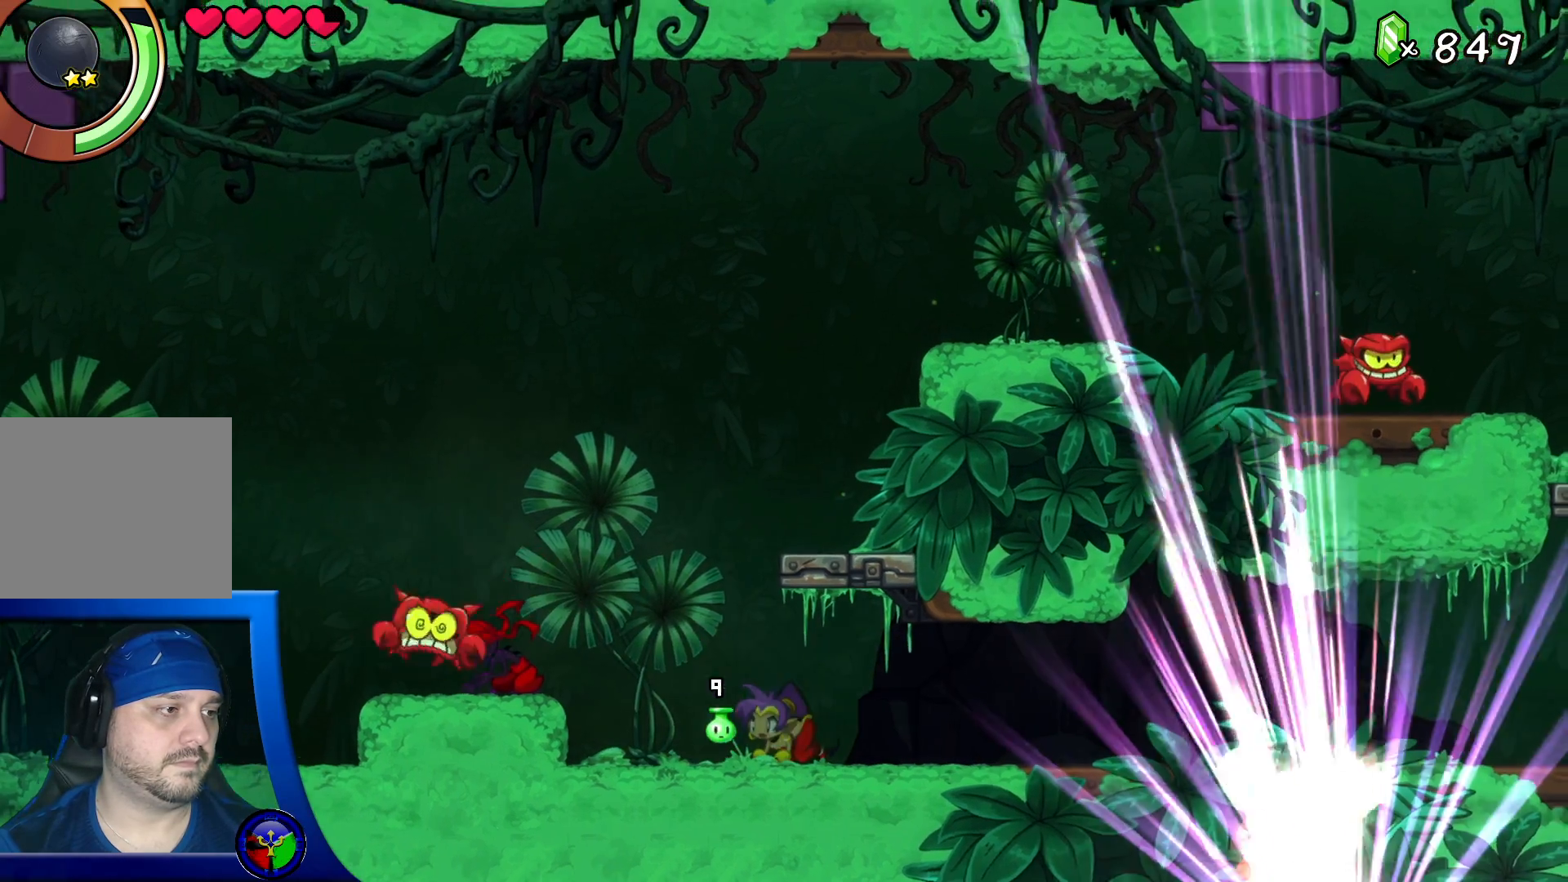
{"buttons": [], "left_stick": "center", "right_stick": "center", "events": [[50, "left_stick", "center"]]}
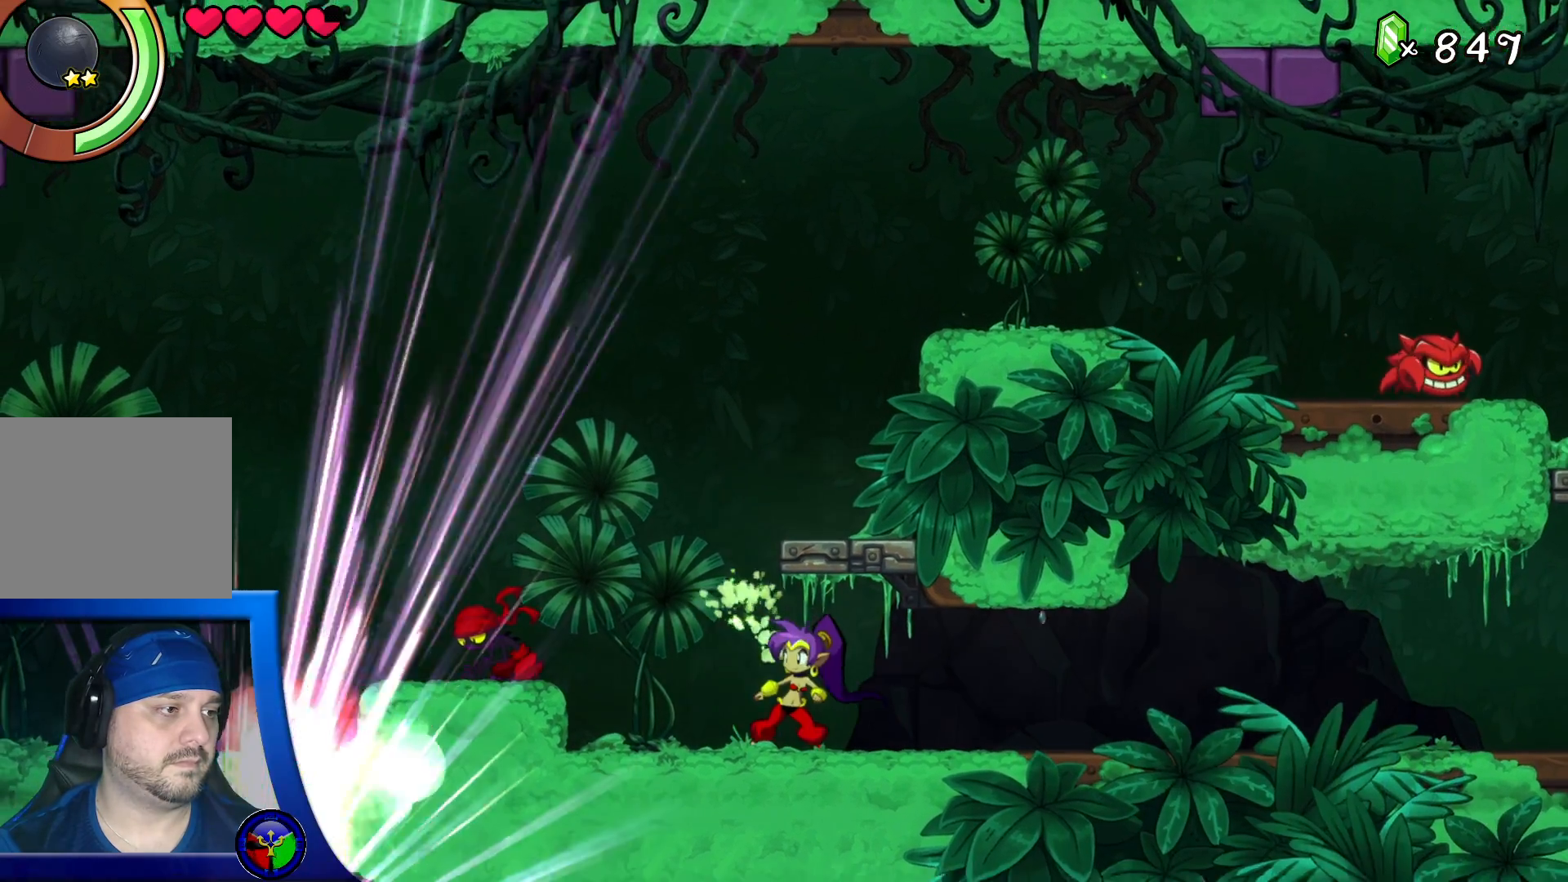
{"buttons": ["A"], "left_stick": "left", "right_stick": "center", "events": [[217, "left_stick", "left"], [367, "A", "down"]]}
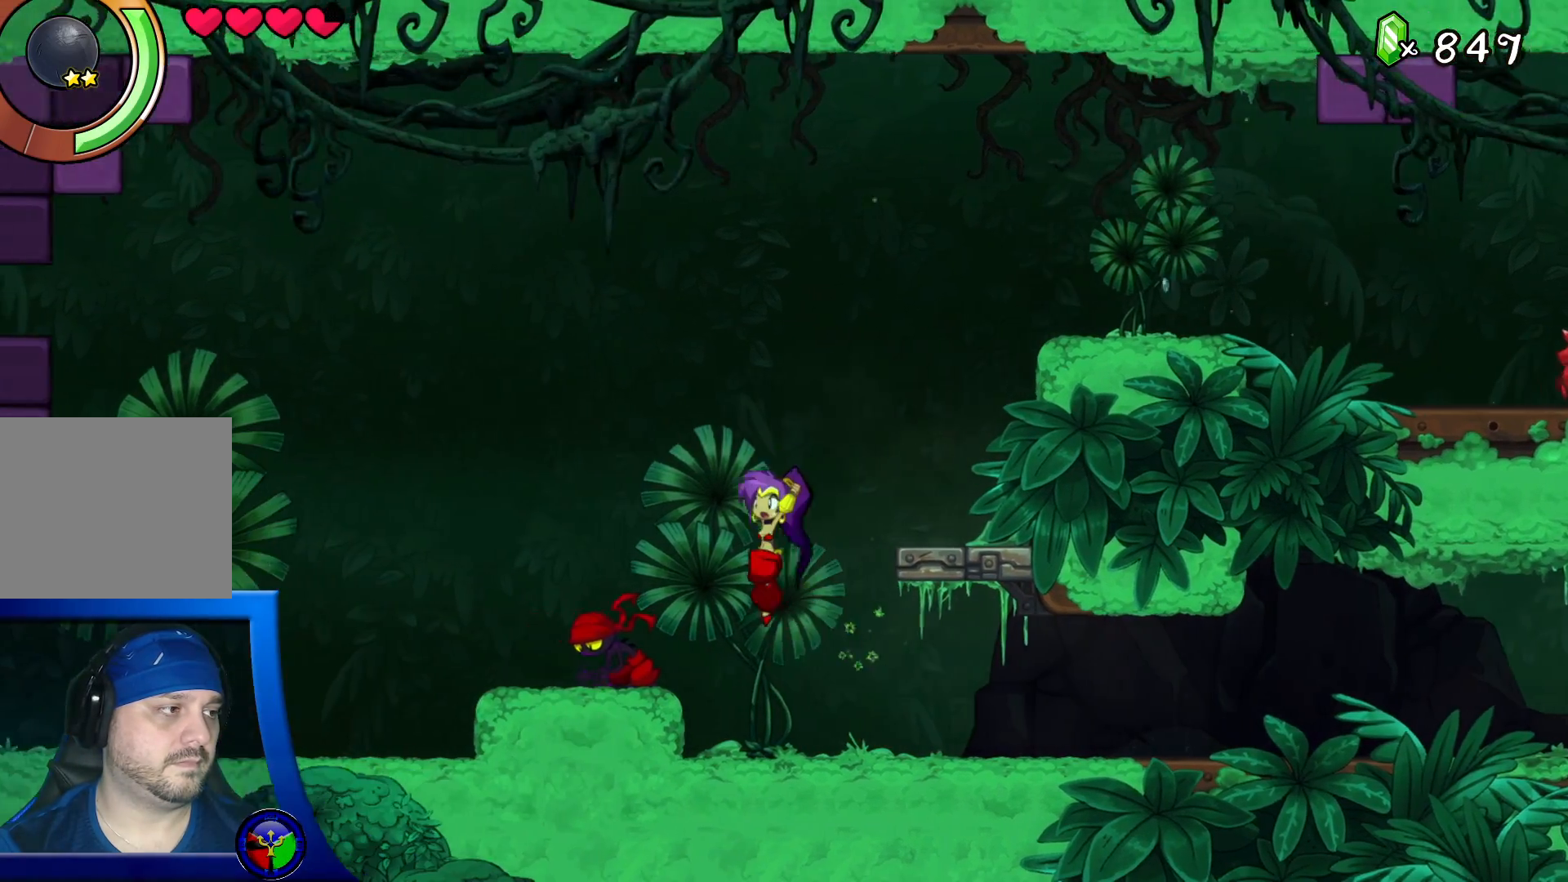
{"buttons": [], "left_stick": "left", "right_stick": "center"}
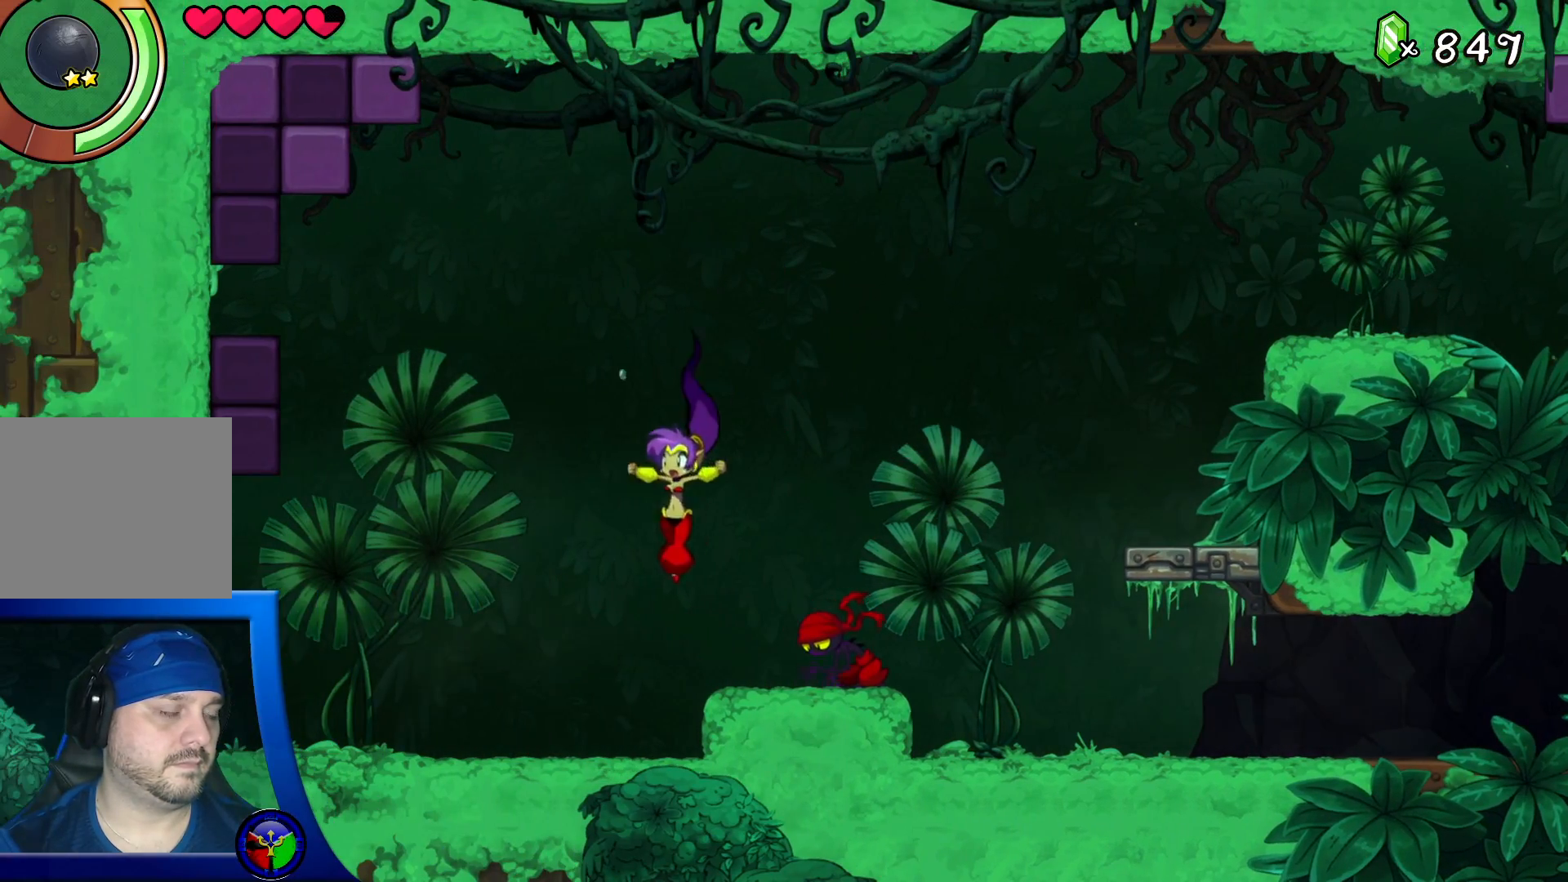
{"buttons": [], "left_stick": "right", "right_stick": "center"}
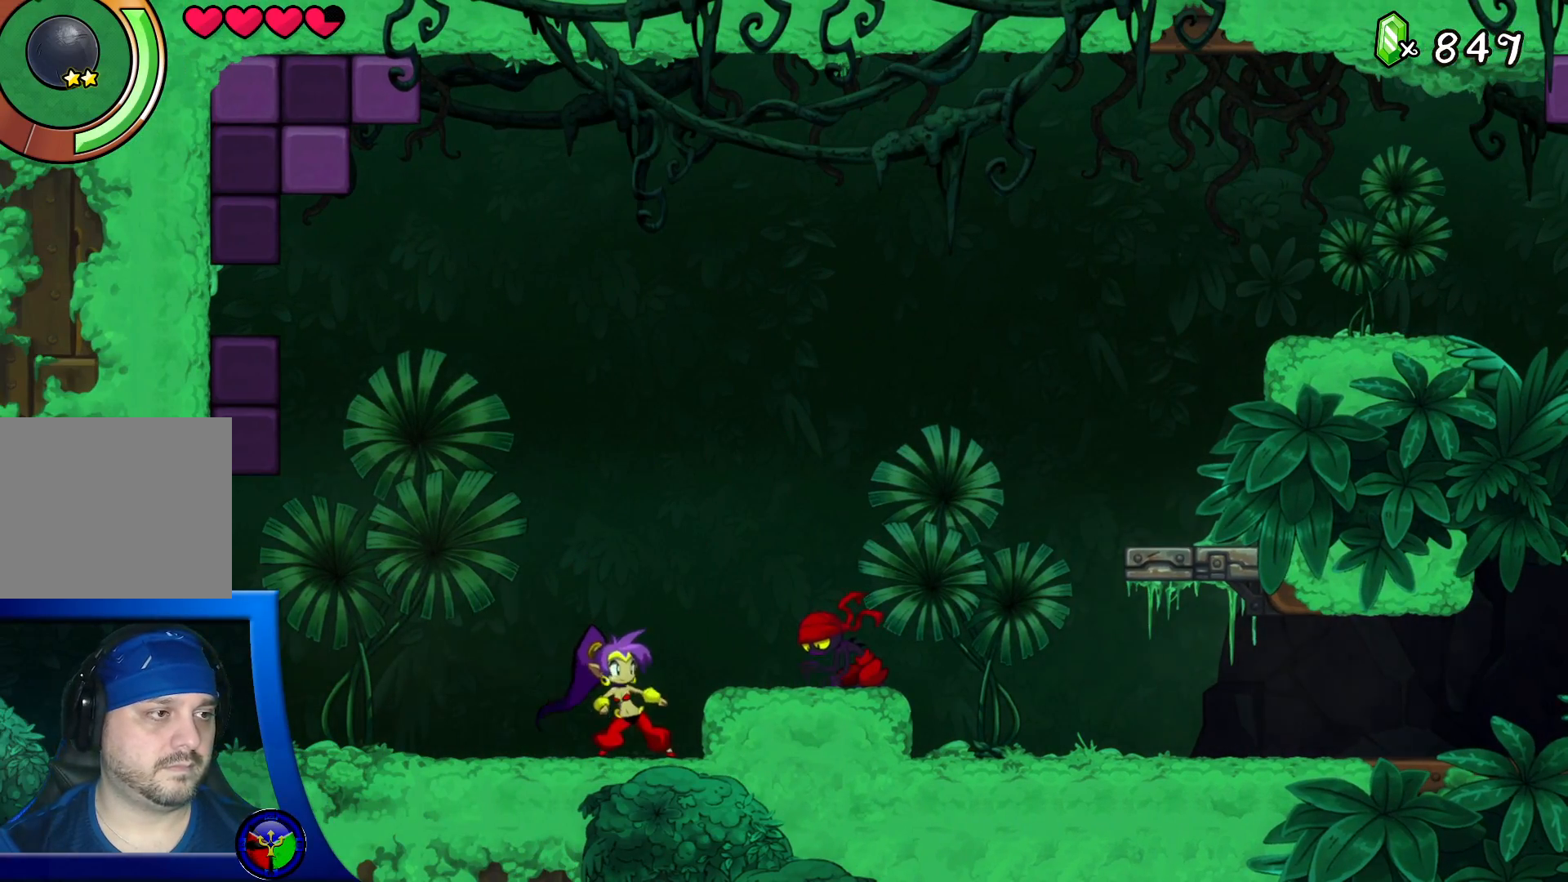
{"buttons": [], "left_stick": "center", "right_stick": "center"}